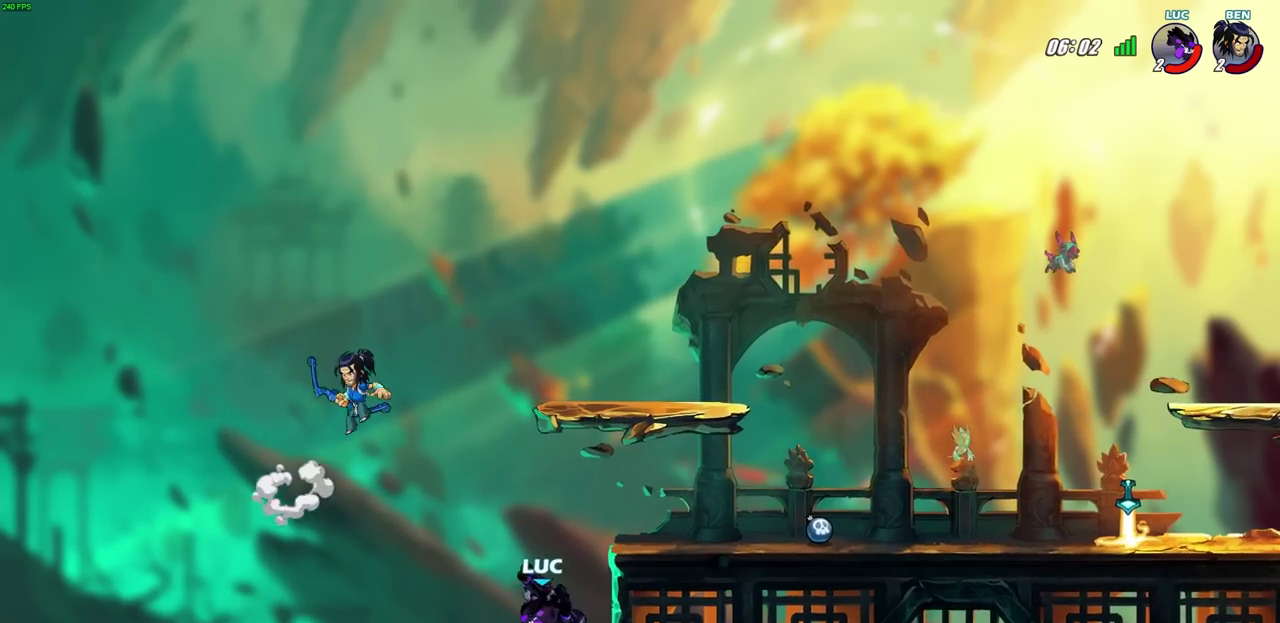
Gameplay with a controller (PlayStation layout); each line is a JSON object with the inputs held at the frame after it (dt_ms = milliseconds from this image to that frame). "events" lists button and stick changes between this image and that frame as [ms after this image, input, new state], when the widget could be followed in between. Not read: R1.
{"dt_ms": 700, "buttons": [], "left_stick": "right", "right_stick": "center", "events": [[50, "left_stick", "center"], [150, "CROSS", "down"], [200, "left_stick", "up-left"], [283, "CROSS", "up"], [583, "left_stick", "right"]]}
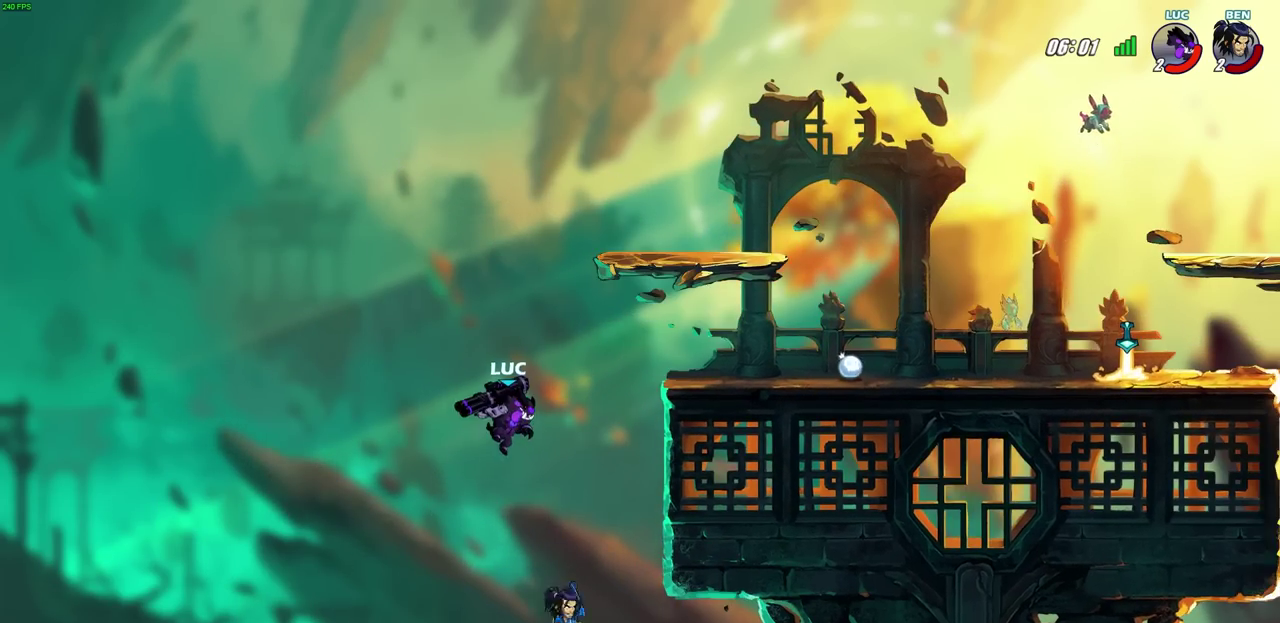
{"dt_ms": 700, "buttons": [], "left_stick": "left", "right_stick": "center", "events": [[50, "left_stick", "up-right"], [100, "left_stick", "right"], [150, "left_stick", "center"], [233, "R2", "down"], [267, "SQUARE", "down"], [367, "R2", "up"], [367, "SQUARE", "up"], [683, "left_stick", "left"]]}
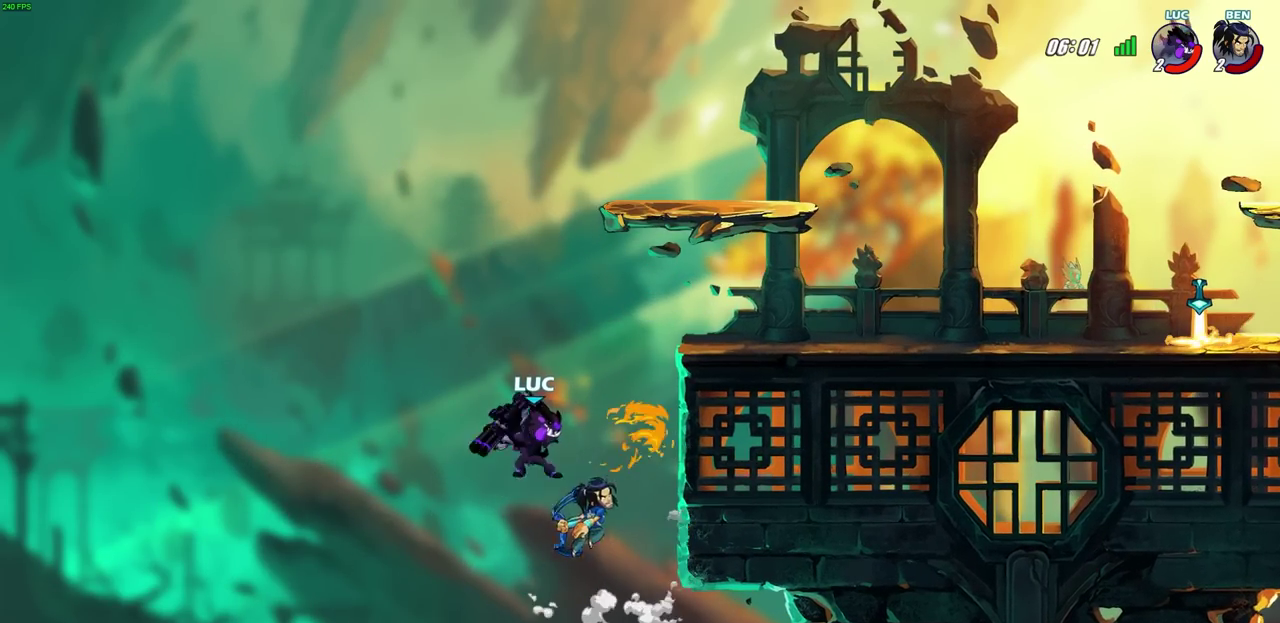
{"dt_ms": 300, "buttons": ["CROSS"], "left_stick": "right", "right_stick": "center", "events": [[133, "left_stick", "down-left"], [250, "left_stick", "down-right"], [283, "CROSS", "down"], [300, "left_stick", "right"]]}
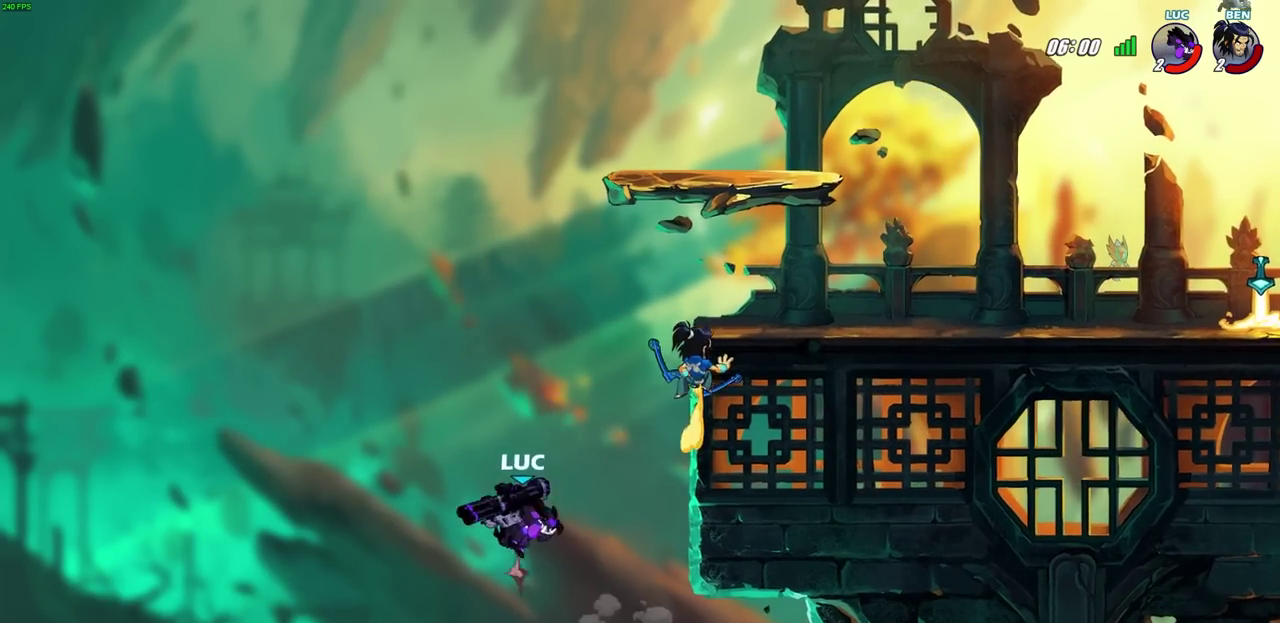
{"dt_ms": 500, "buttons": [], "left_stick": "right", "right_stick": "center", "events": [[50, "CIRCLE", "down"], [83, "CROSS", "up"], [133, "CIRCLE", "up"], [283, "left_stick", "center"], [433, "left_stick", "right"]]}
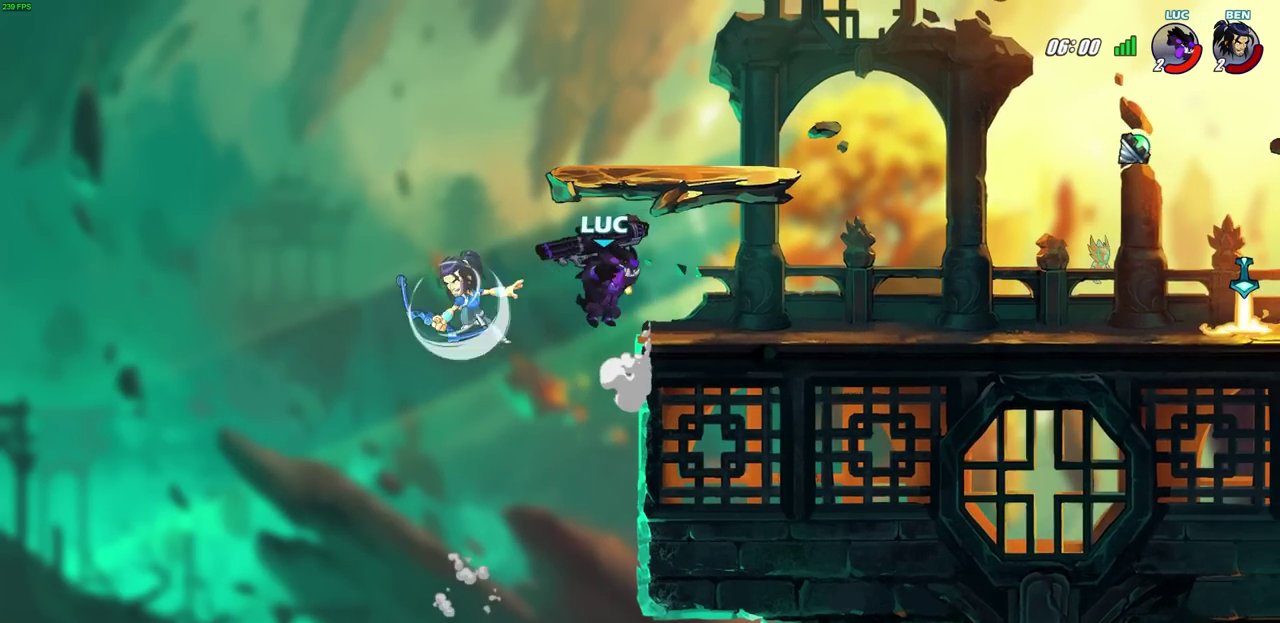
{"dt_ms": 500, "buttons": [], "left_stick": "right", "right_stick": "center", "events": [[333, "CROSS", "down"], [467, "CROSS", "up"]]}
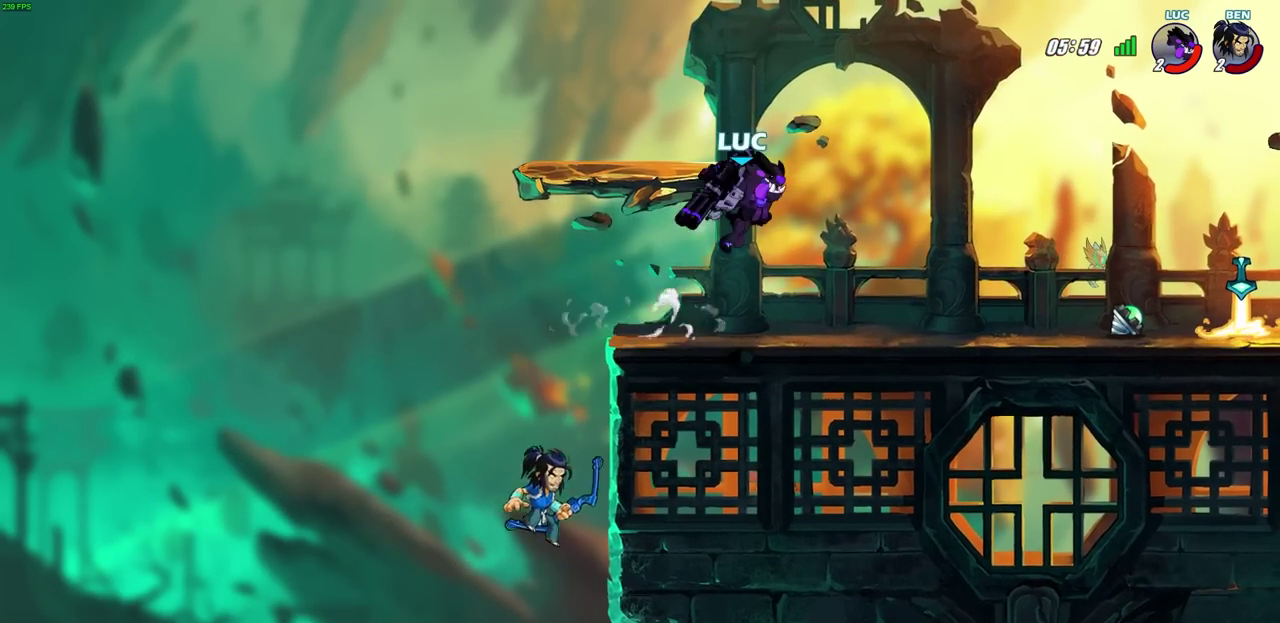
{"dt_ms": 500, "buttons": [], "left_stick": "center", "right_stick": "center", "events": [[67, "left_stick", "down"], [133, "left_stick", "down-left"], [300, "left_stick", "left"], [350, "R2", "down"], [500, "R2", "up"], [500, "left_stick", "center"]]}
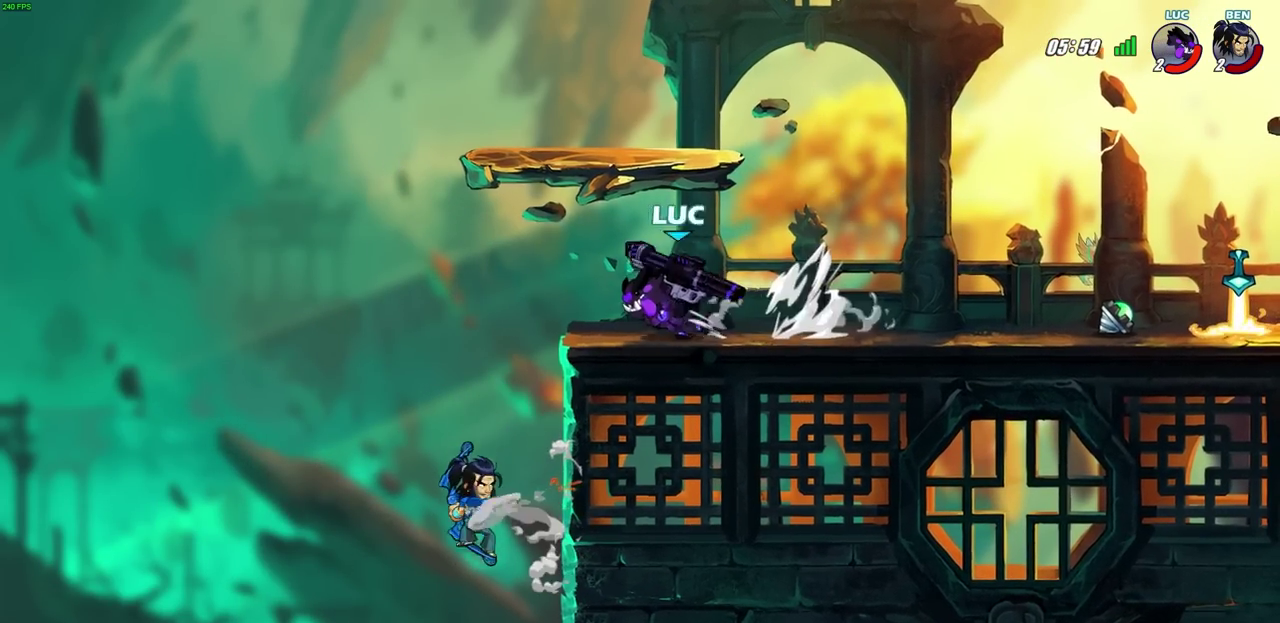
{"dt_ms": 700, "buttons": ["CROSS", "CIRCLE"], "left_stick": "down-left", "right_stick": "center"}
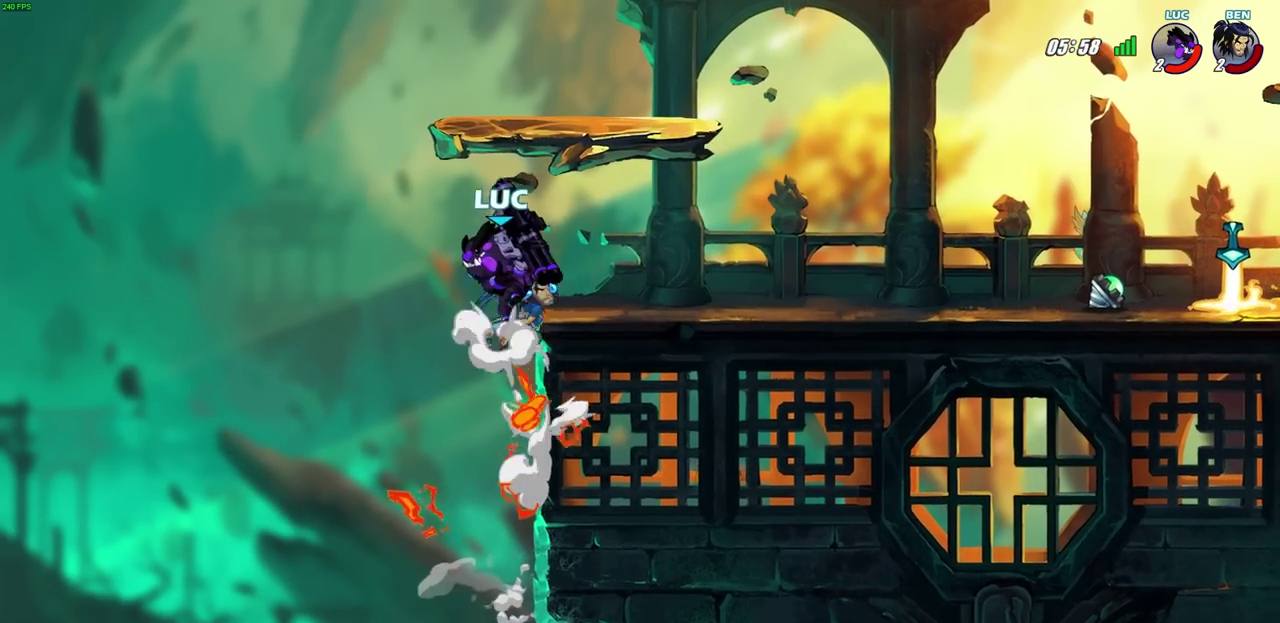
{"dt_ms": 300, "buttons": [], "left_stick": "center", "right_stick": "center", "events": [[17, "CROSS", "up"], [183, "left_stick", "center"], [233, "CIRCLE", "up"]]}
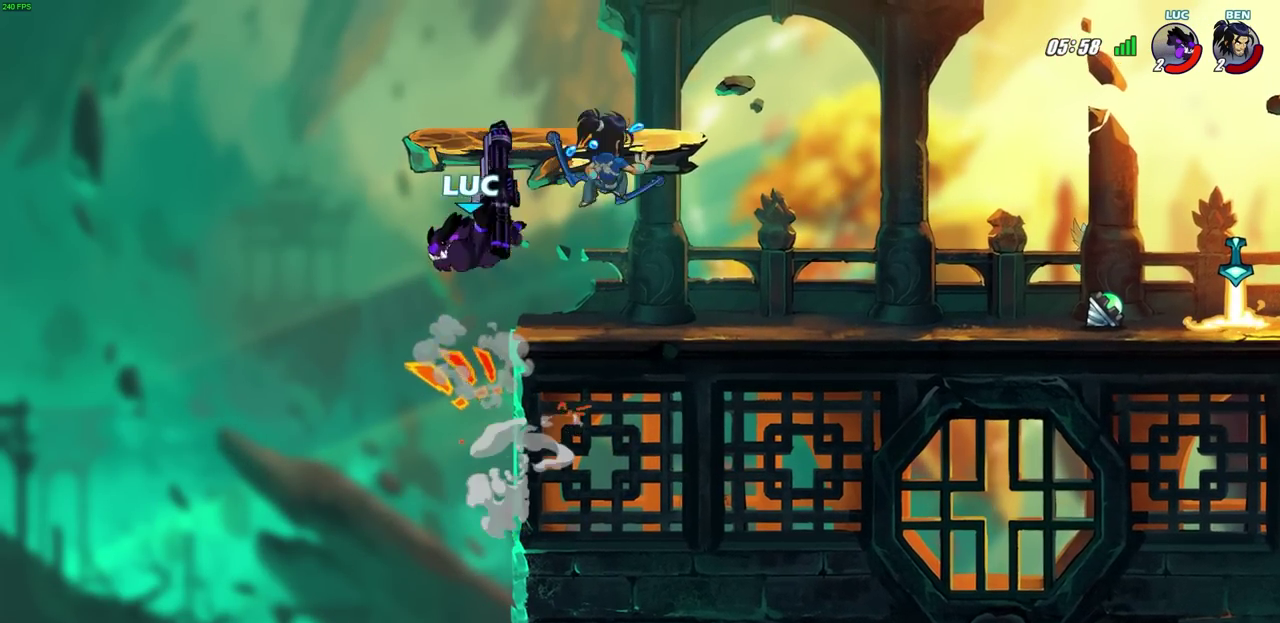
{"dt_ms": 300, "buttons": [], "left_stick": "right", "right_stick": "center", "events": [[217, "left_stick", "right"]]}
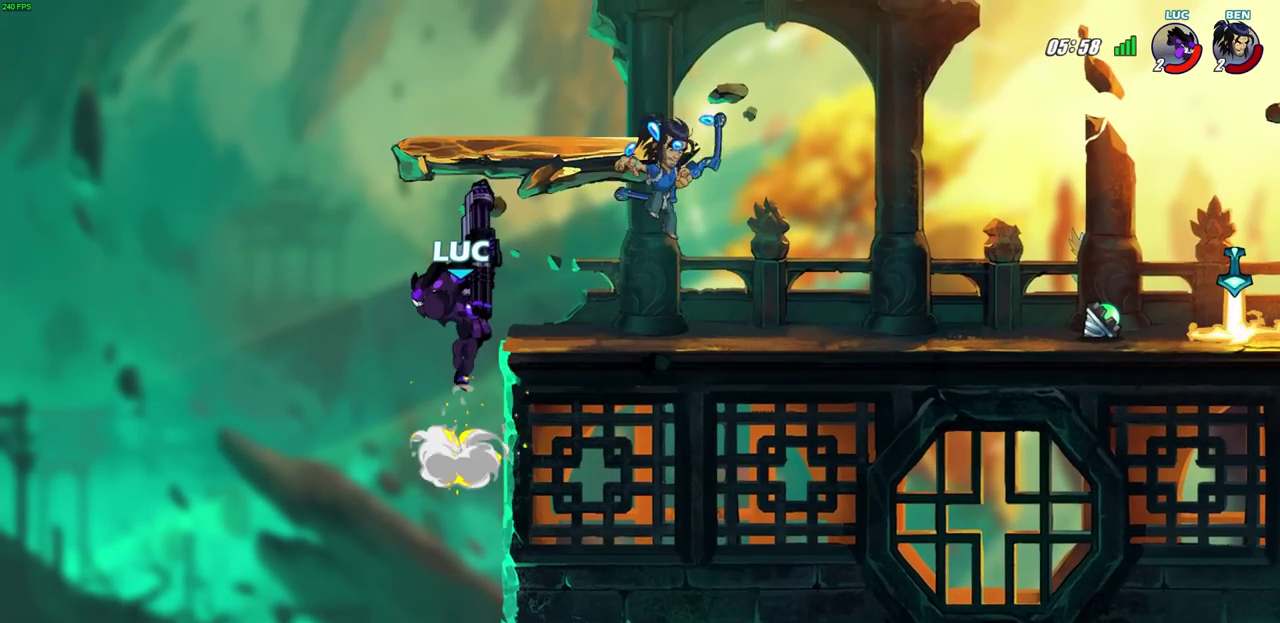
{"dt_ms": 700, "buttons": [], "left_stick": "right", "right_stick": "center", "events": [[300, "left_stick", "left"], [433, "left_stick", "down-right"], [517, "CROSS", "down"], [517, "left_stick", "right"], [650, "CROSS", "up"]]}
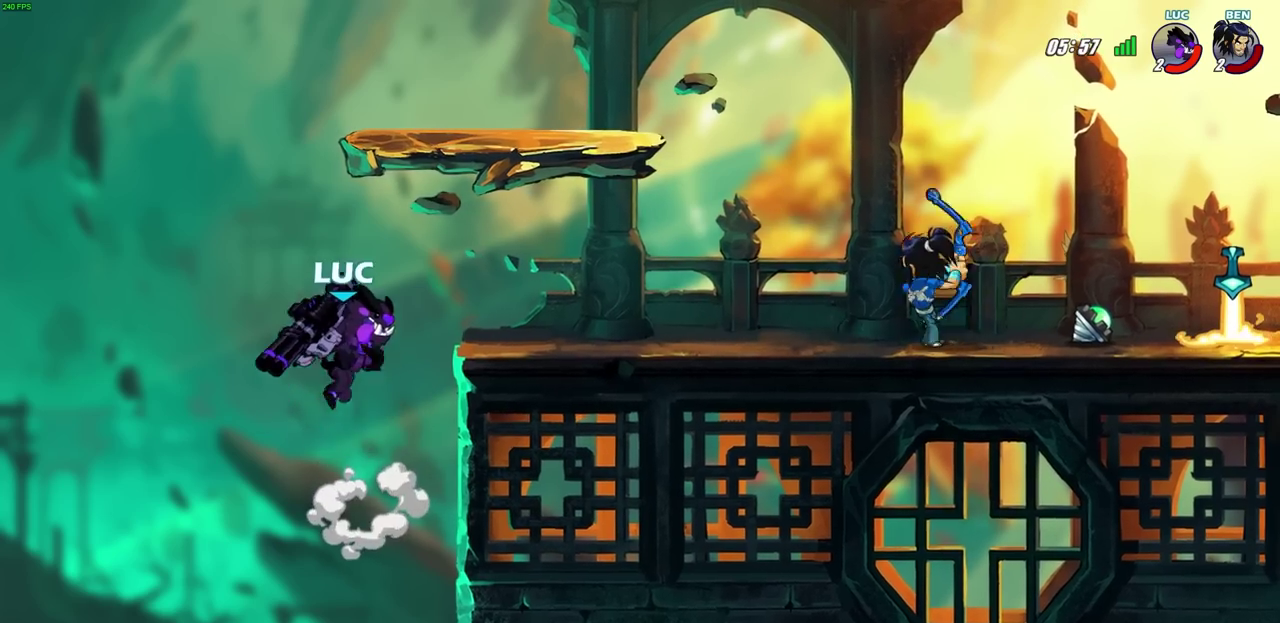
{"dt_ms": 700, "buttons": [], "left_stick": "right", "right_stick": "center", "events": [[33, "CROSS", "down"], [217, "CROSS", "up"], [250, "left_stick", "down-right"], [317, "R2", "down"], [317, "left_stick", "down"], [417, "left_stick", "down-left"], [567, "left_stick", "right"], [683, "R2", "up"]]}
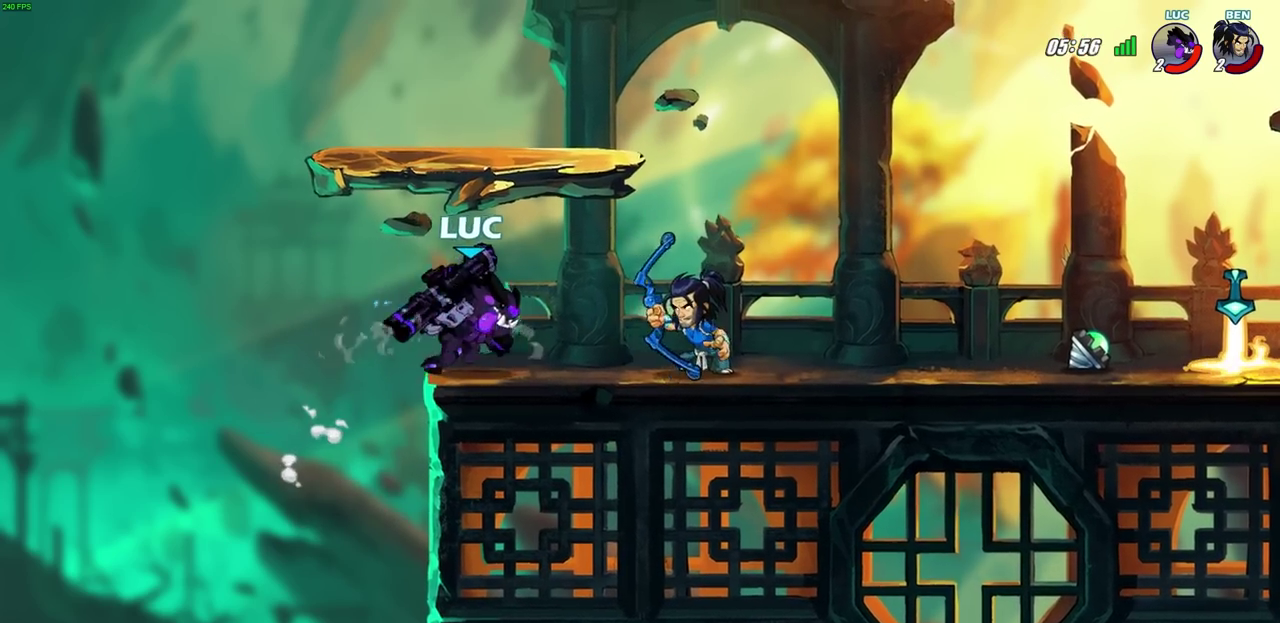
{"dt_ms": 300, "buttons": [], "left_stick": "center", "right_stick": "center", "events": [[33, "SQUARE", "down"], [133, "SQUARE", "up"], [133, "left_stick", "center"]]}
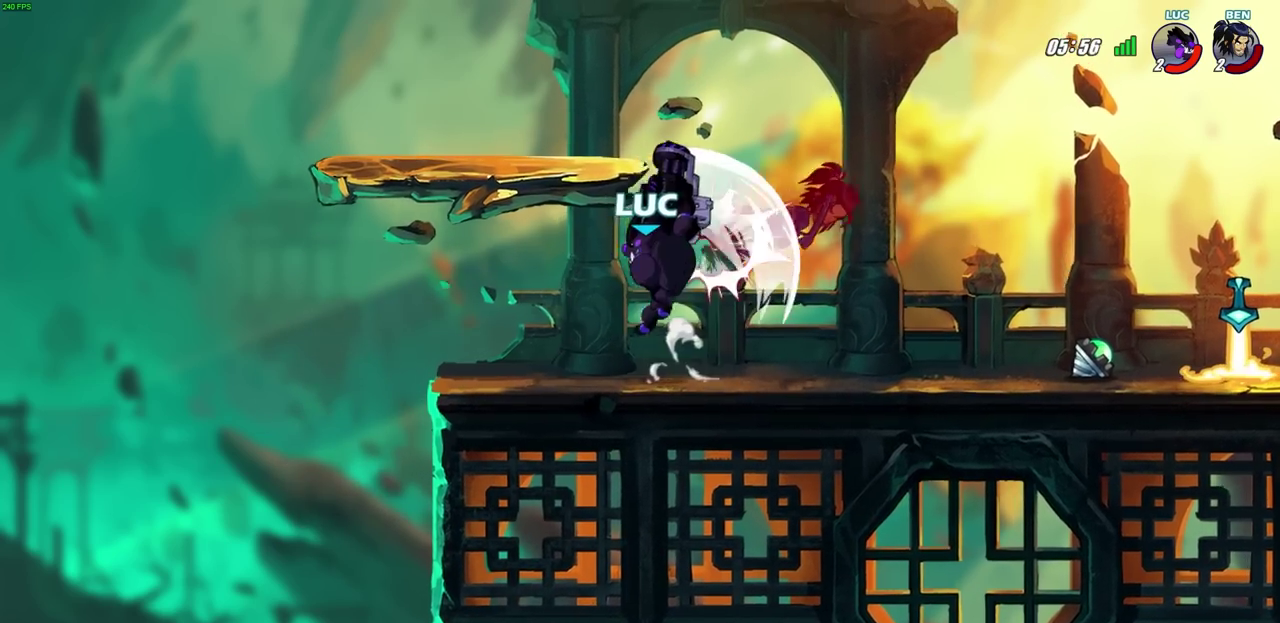
{"dt_ms": 500, "buttons": [], "left_stick": "right", "right_stick": "center", "events": [[200, "left_stick", "right"]]}
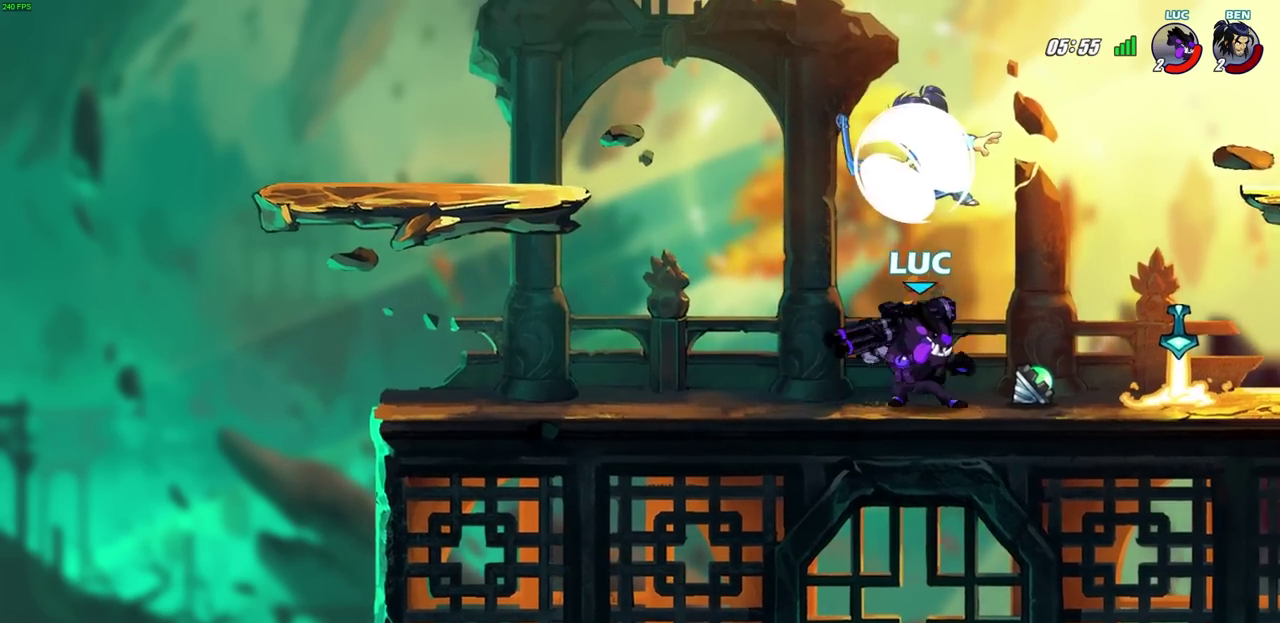
{"dt_ms": 700, "buttons": ["R2"], "left_stick": "right", "right_stick": "center", "events": [[17, "left_stick", "up-left"], [300, "left_stick", "left"], [350, "R2", "down"], [400, "R2", "up"], [533, "left_stick", "right"], [583, "R2", "down"]]}
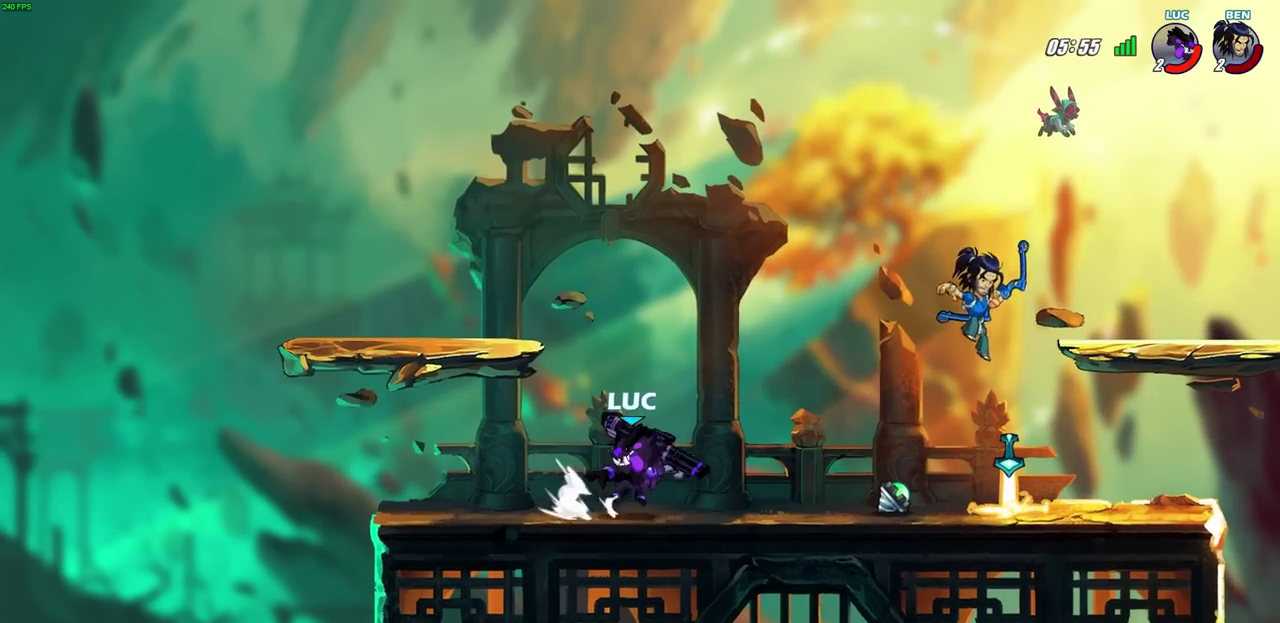
{"dt_ms": 300, "buttons": [], "left_stick": "right", "right_stick": "center", "events": [[67, "R2", "up"]]}
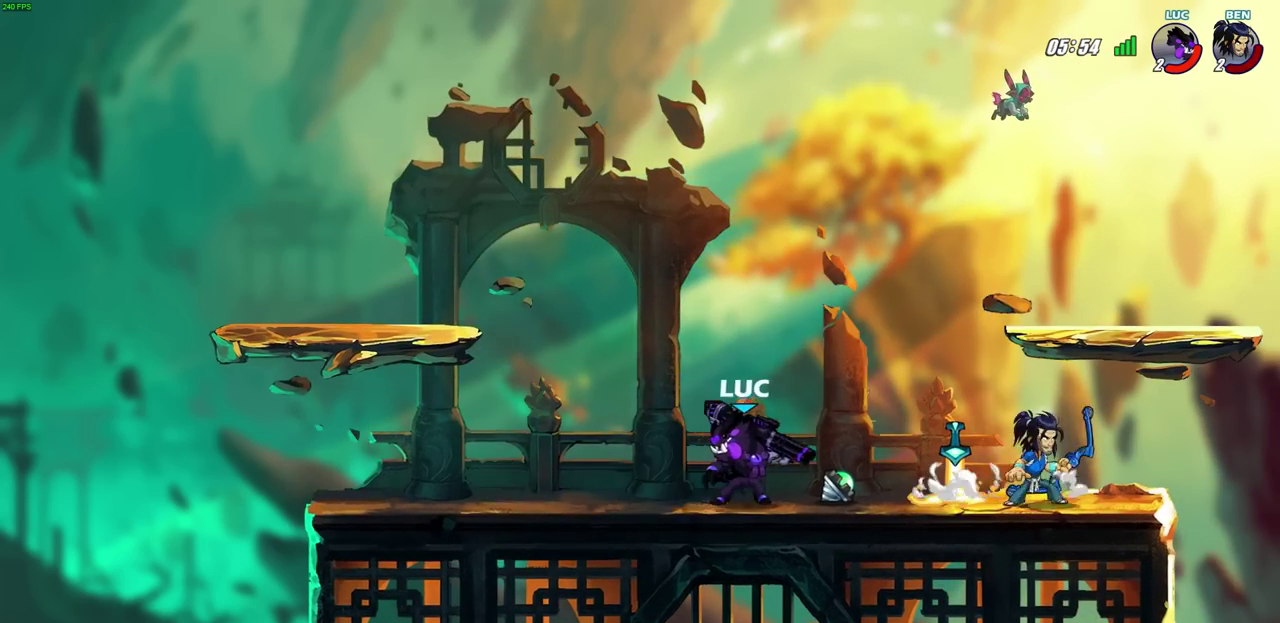
{"dt_ms": 400, "buttons": [], "left_stick": "center", "right_stick": "center", "events": [[83, "SQUARE", "down"], [83, "left_stick", "center"], [183, "SQUARE", "up"]]}
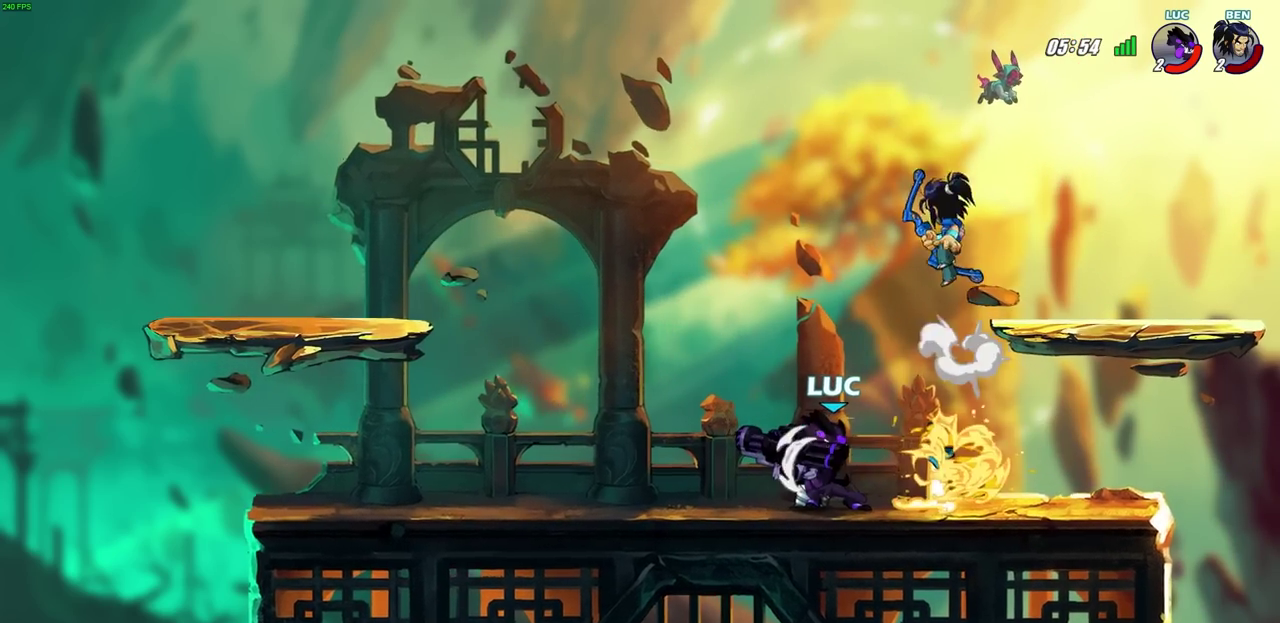
{"dt_ms": 700, "buttons": ["R2"], "left_stick": "center", "right_stick": "center", "events": [[550, "R2", "down"]]}
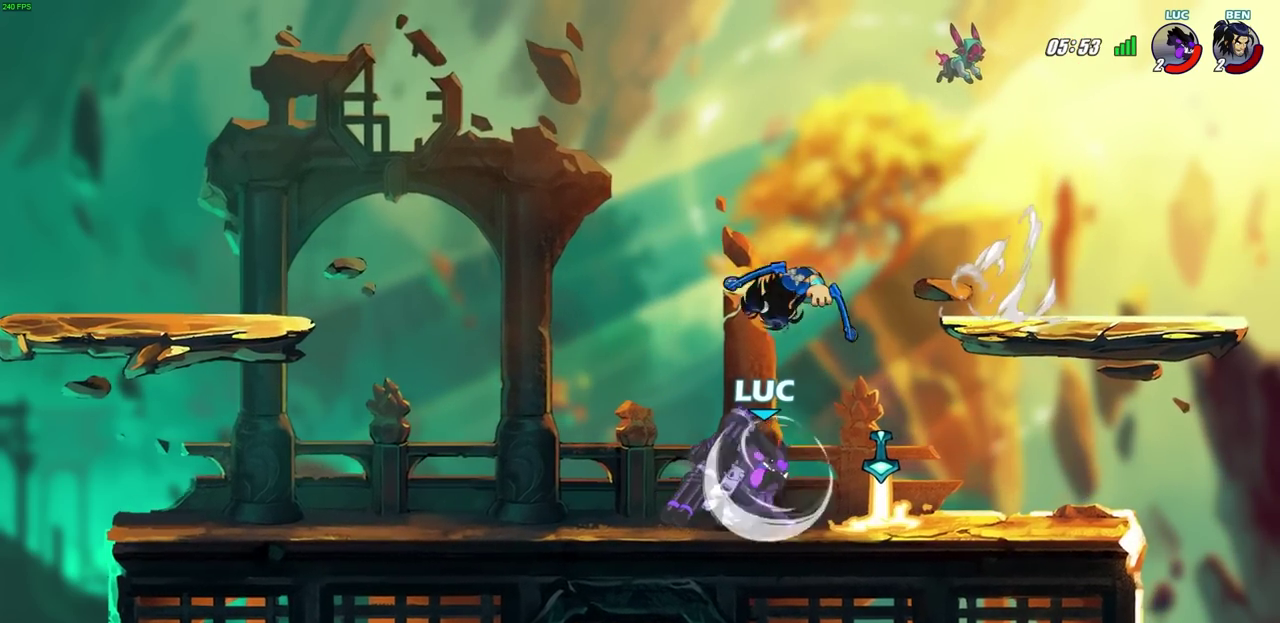
{"dt_ms": 600, "buttons": [], "left_stick": "center", "right_stick": "center", "events": [[67, "R2", "up"], [133, "left_stick", "up-left"], [200, "SQUARE", "down"], [200, "left_stick", "center"], [267, "SQUARE", "up"]]}
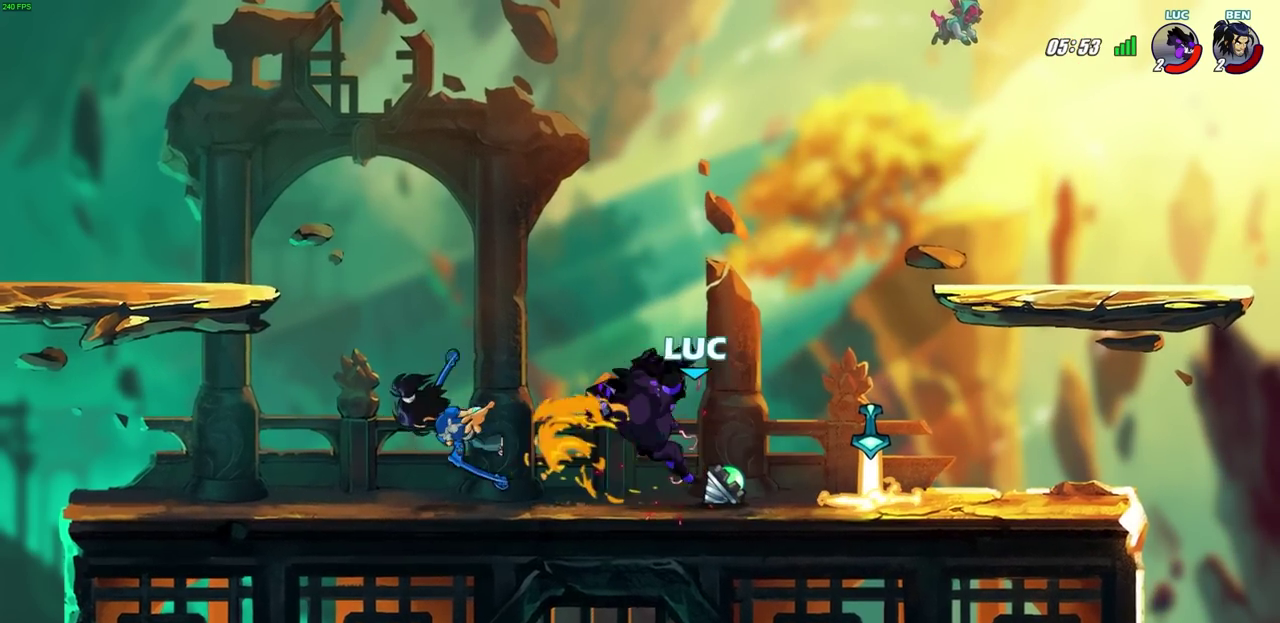
{"dt_ms": 300, "buttons": [], "left_stick": "center", "right_stick": "center", "events": []}
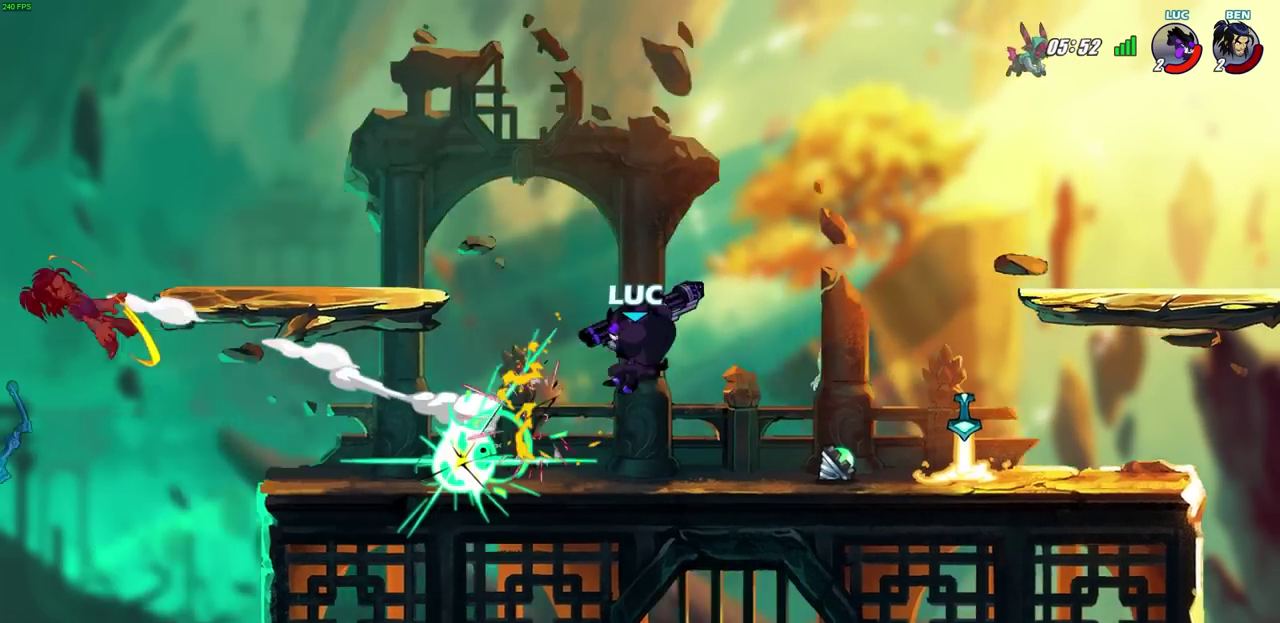
{"dt_ms": 500, "buttons": [], "left_stick": "center", "right_stick": "center", "events": []}
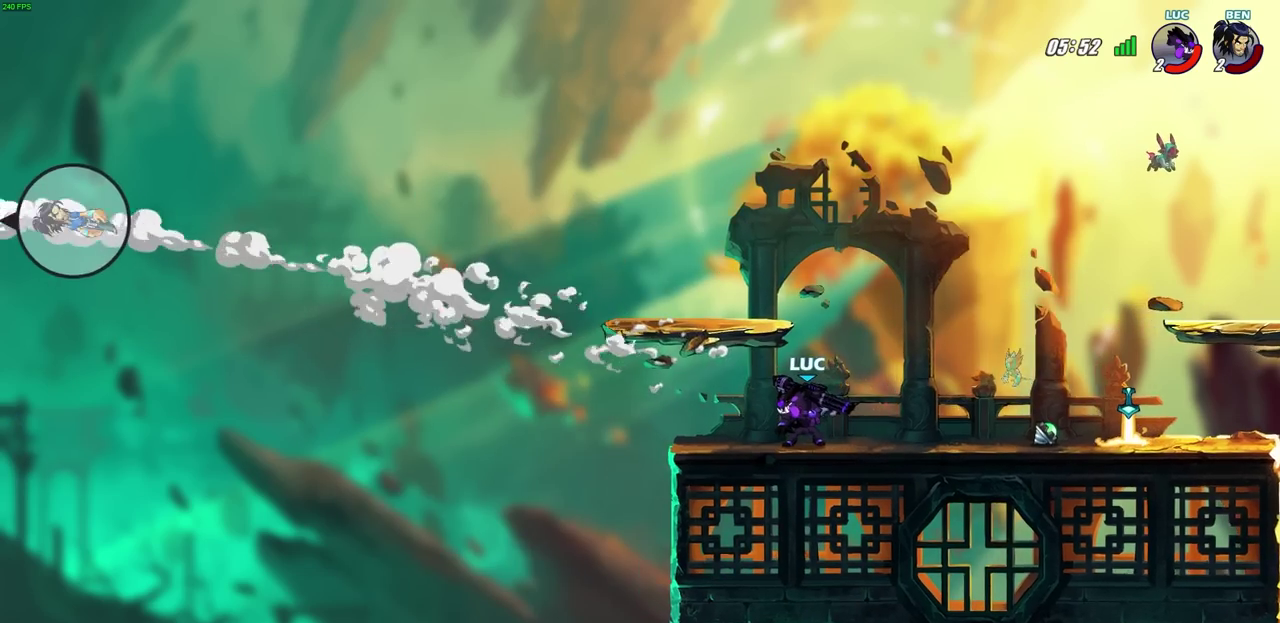
{"dt_ms": 700, "buttons": ["CIRCLE"], "left_stick": "right", "right_stick": "center", "events": [[383, "left_stick", "right"], [417, "CROSS", "down"], [550, "CROSS", "up"], [633, "CIRCLE", "down"]]}
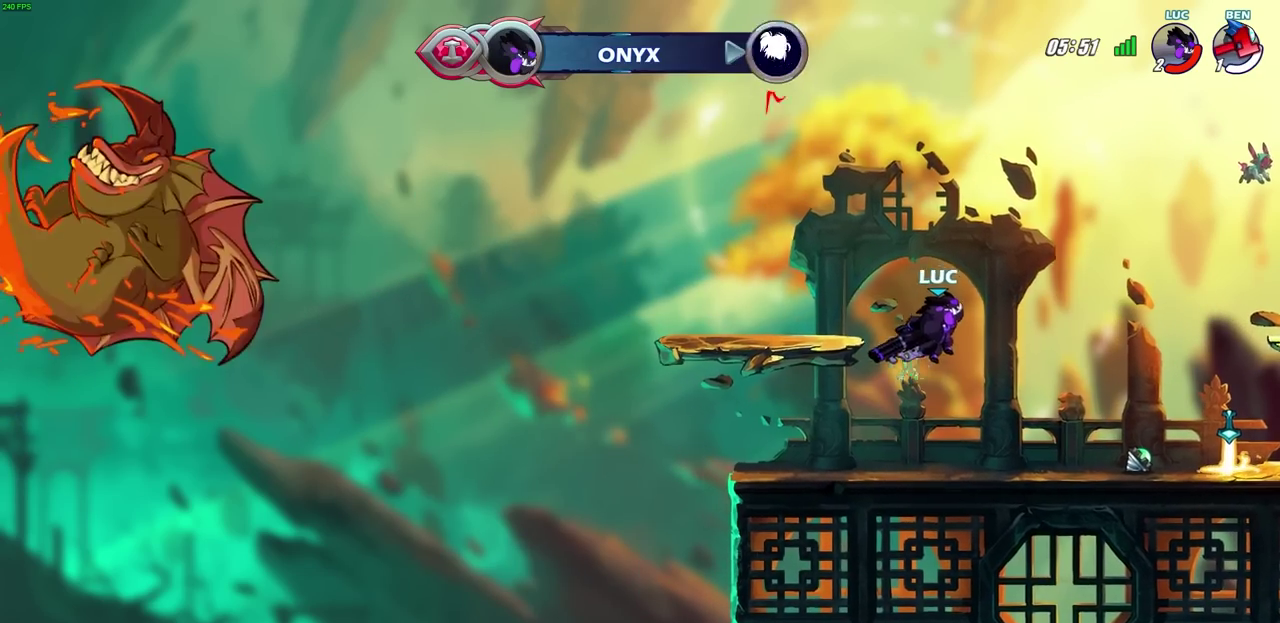
{"dt_ms": 300, "buttons": [], "left_stick": "center", "right_stick": "center", "events": [[17, "left_stick", "center"], [83, "CIRCLE", "up"]]}
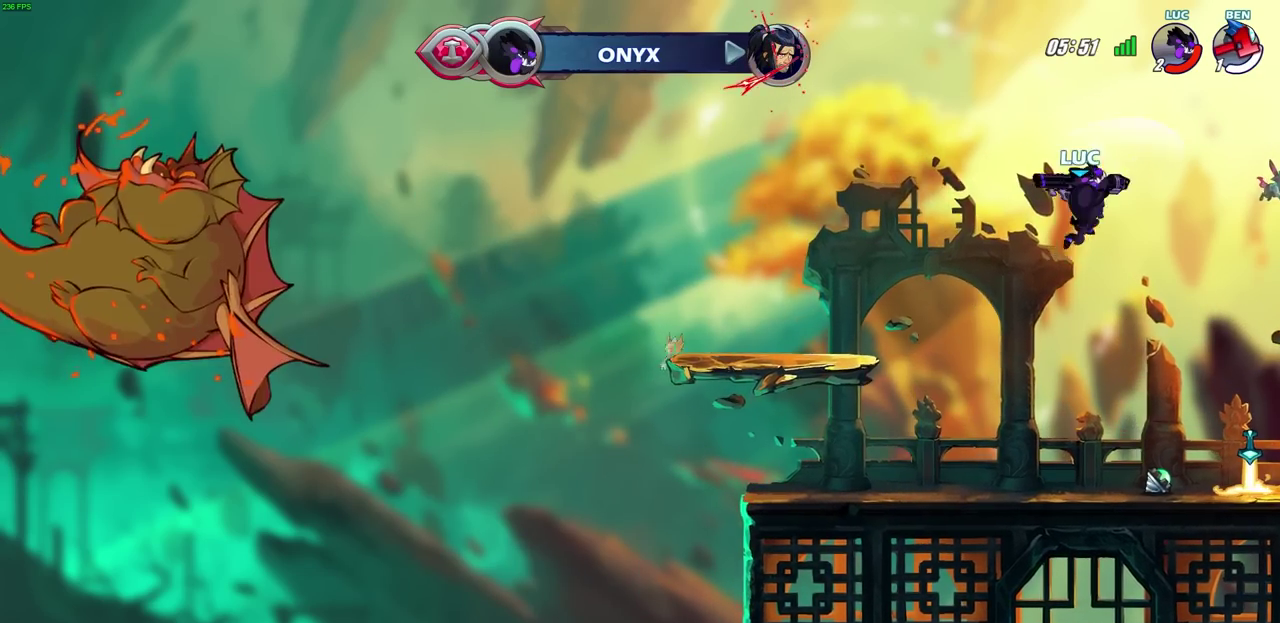
{"dt_ms": 500, "buttons": [], "left_stick": "left", "right_stick": "center", "events": [[267, "left_stick", "left"], [300, "CROSS", "down"], [400, "CROSS", "up"]]}
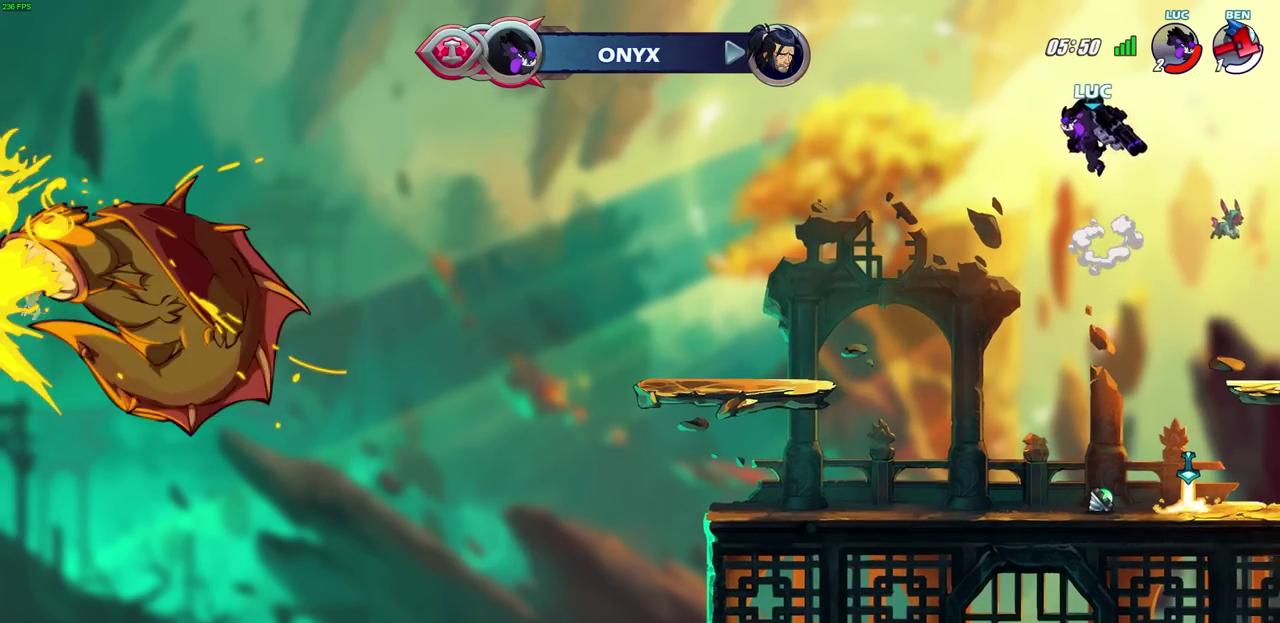
{"dt_ms": 300, "buttons": [], "left_stick": "up", "right_stick": "center", "events": [[83, "left_stick", "right"], [233, "left_stick", "up"]]}
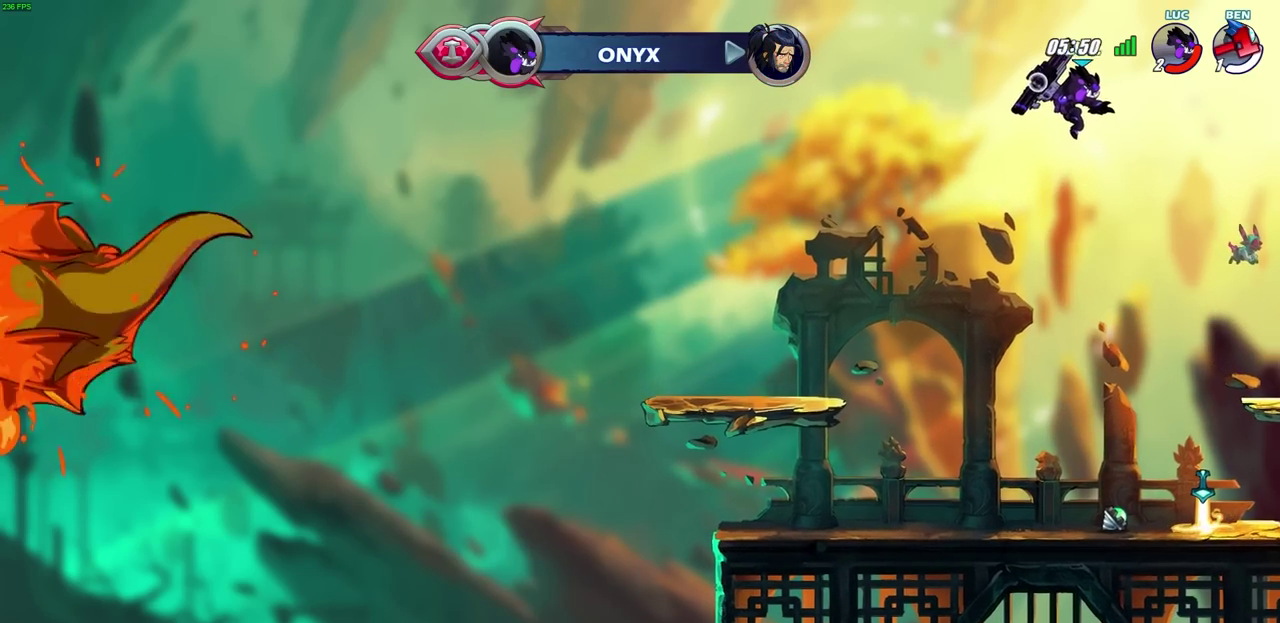
{"dt_ms": 600, "buttons": [], "left_stick": "center", "right_stick": "center", "events": [[267, "left_stick", "center"]]}
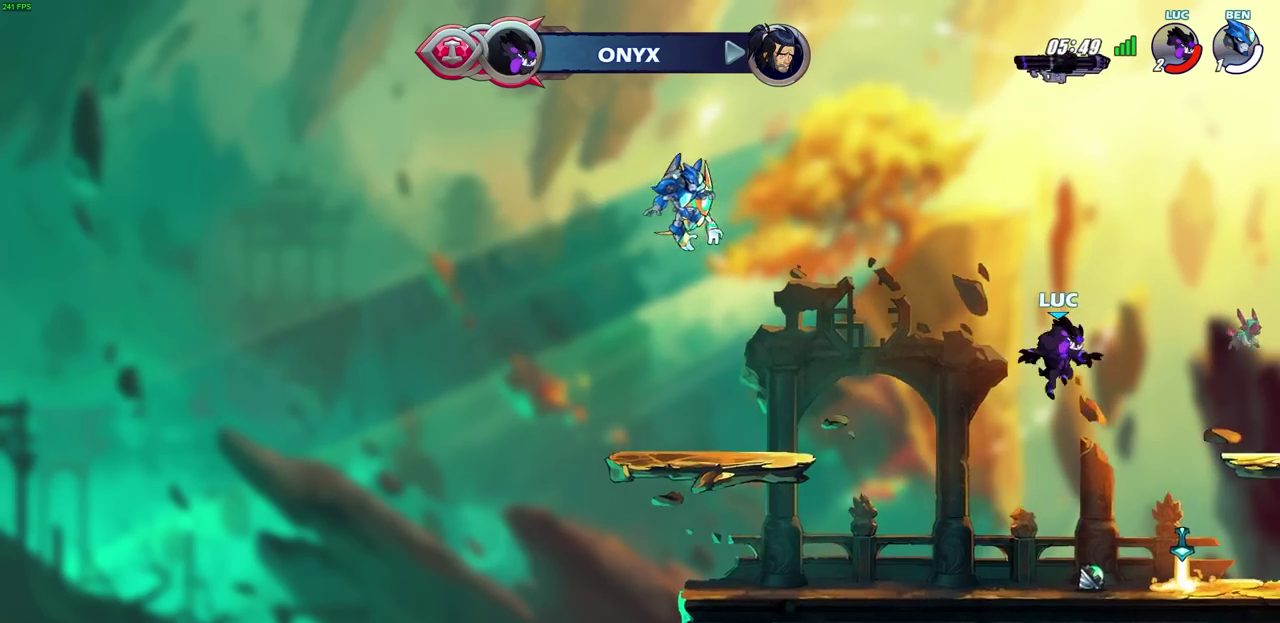
{"dt_ms": 700, "buttons": [], "left_stick": "center", "right_stick": "center", "events": [[350, "CROSS", "down"], [483, "CROSS", "up"], [600, "CROSS", "down"], [683, "CROSS", "up"]]}
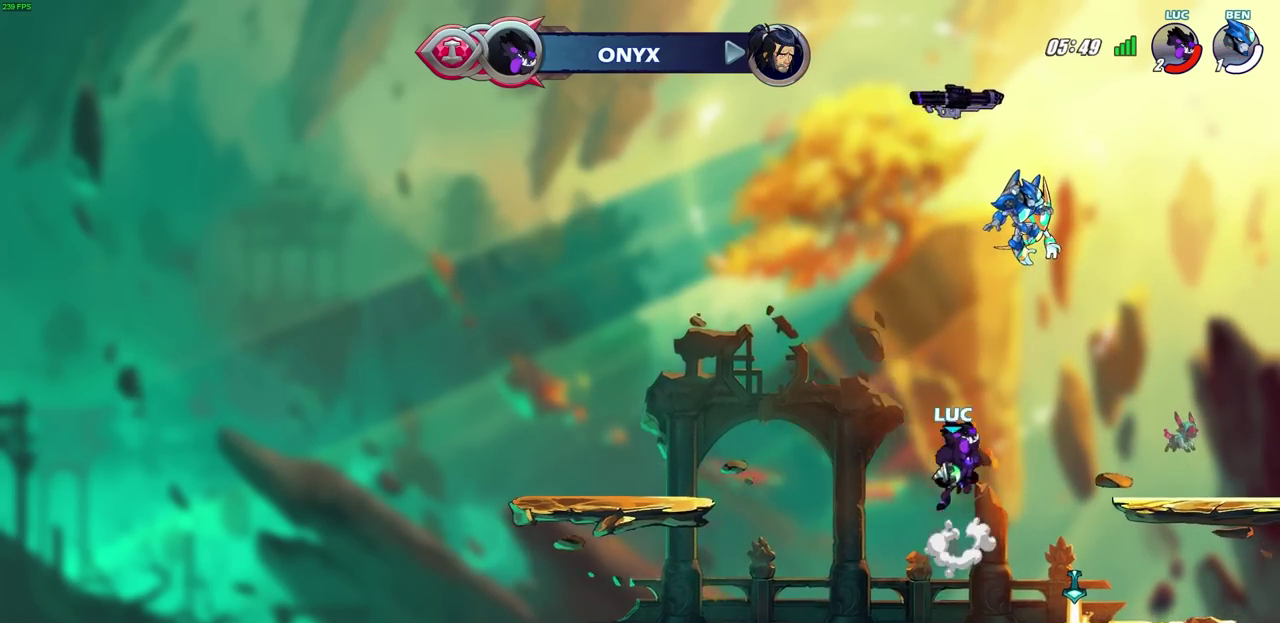
{"dt_ms": 400, "buttons": [], "left_stick": "center", "right_stick": "center", "events": [[33, "left_stick", "up"], [267, "left_stick", "center"]]}
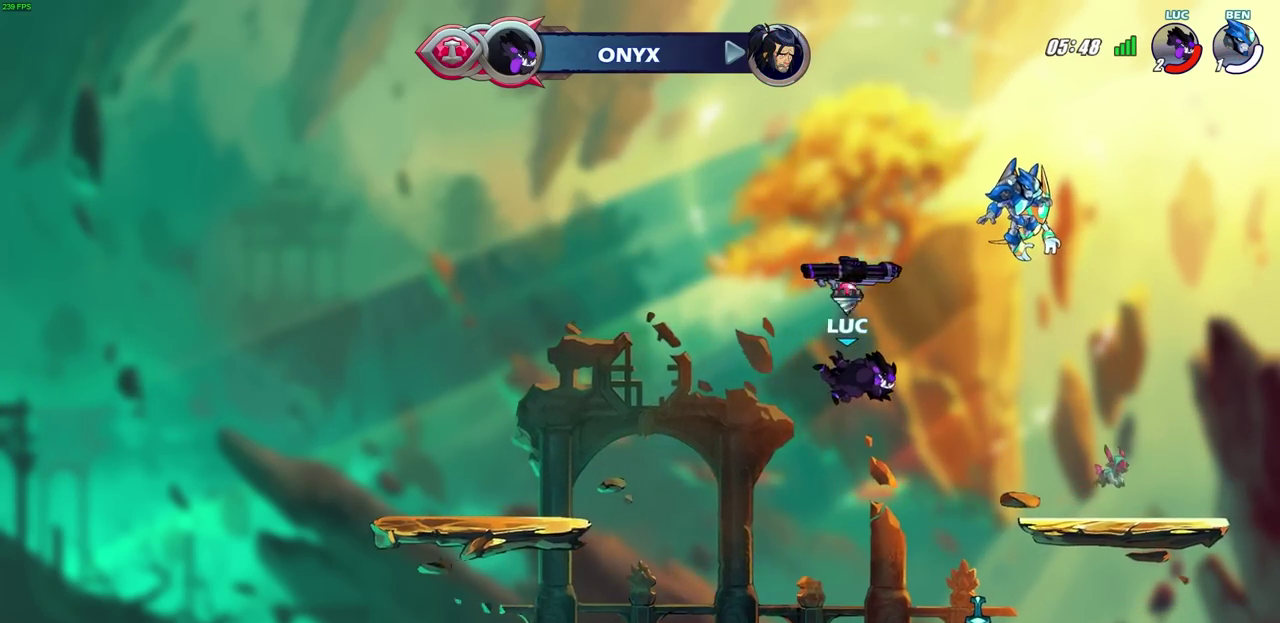
{"dt_ms": 300, "buttons": [], "left_stick": "center", "right_stick": "center", "events": []}
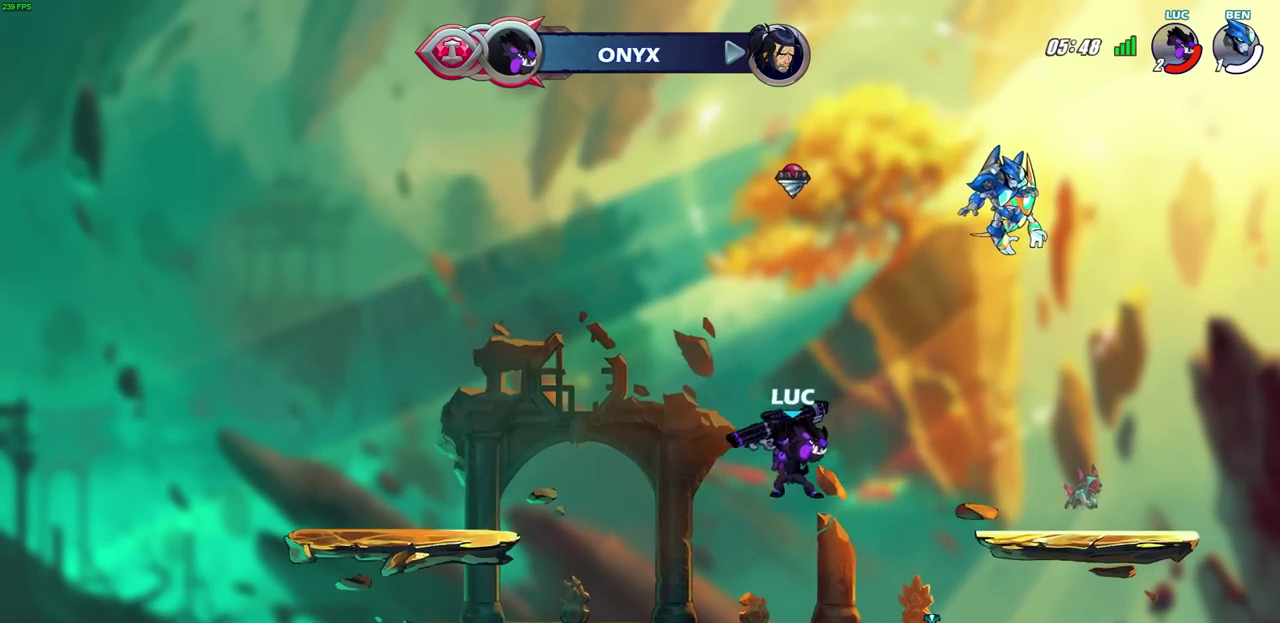
{"dt_ms": 700, "buttons": [], "left_stick": "center", "right_stick": "center", "events": [[333, "CROSS", "down"], [400, "left_stick", "up"], [433, "CROSS", "up"], [550, "left_stick", "center"]]}